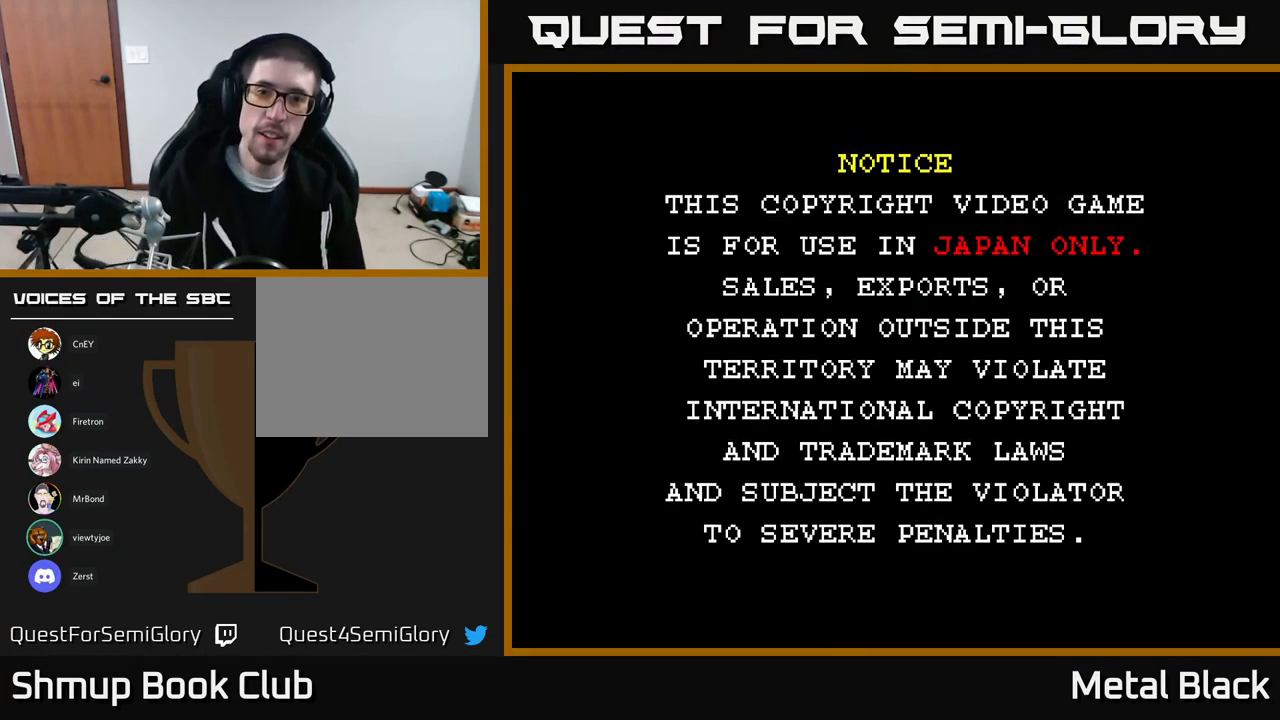
Gameplay with a controller (Xbox layout); each line is a JSON object with the inputs held at the frame after it. "events" lists button and stick changes between this image and that frame as [ms after this image, input, new state], when the widget could be followed in between. Not read: left_stick right_stick.
{"buttons": ["A"], "events": [[83, "A", "down"], [200, "A", "up"], [317, "A", "down"], [450, "A", "up"], [499, "A", "down"]]}
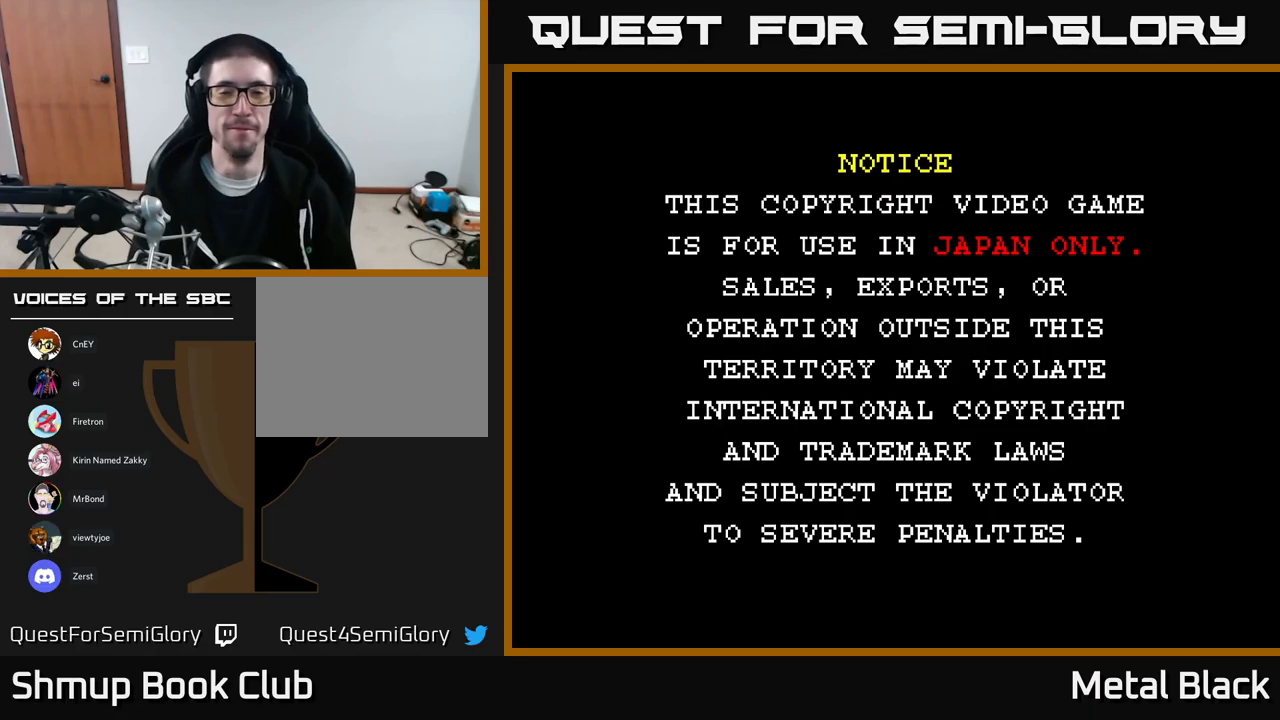
{"buttons": [], "events": [[150, "A", "up"]]}
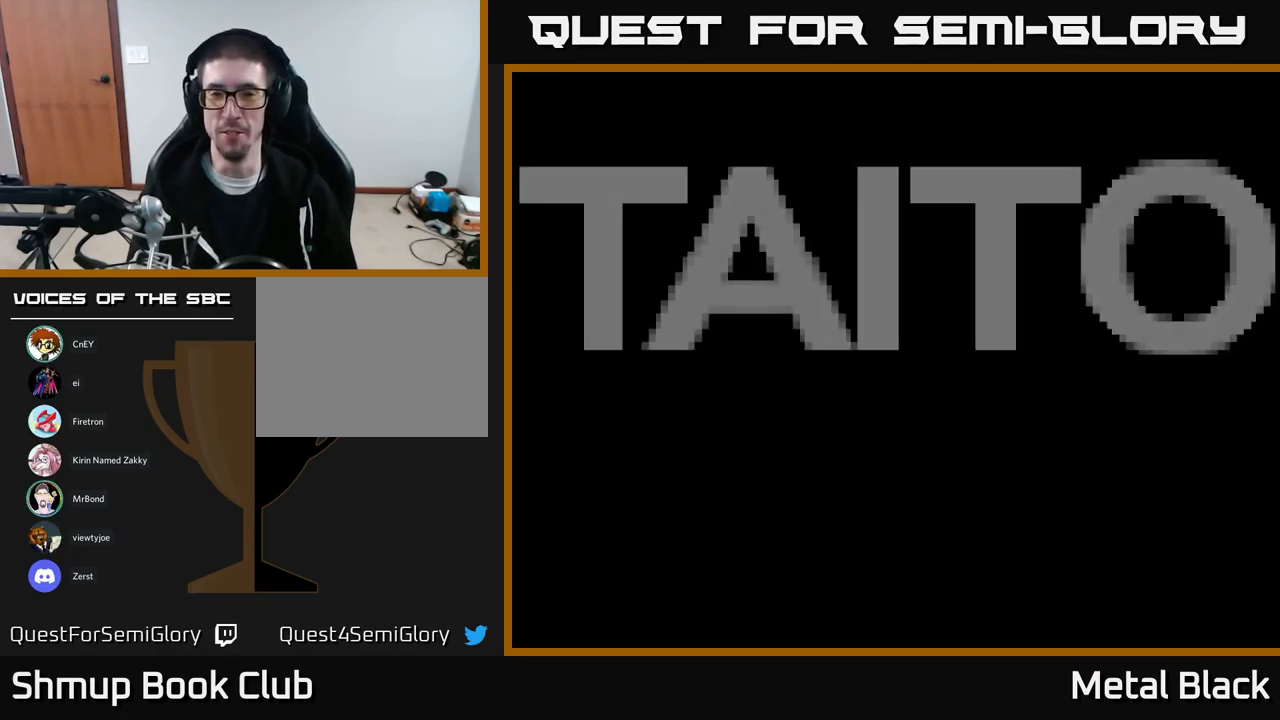
{"buttons": [], "events": [[50, "SELECT", "down"], [183, "SELECT", "up"], [300, "START", "down"], [500, "START", "up"]]}
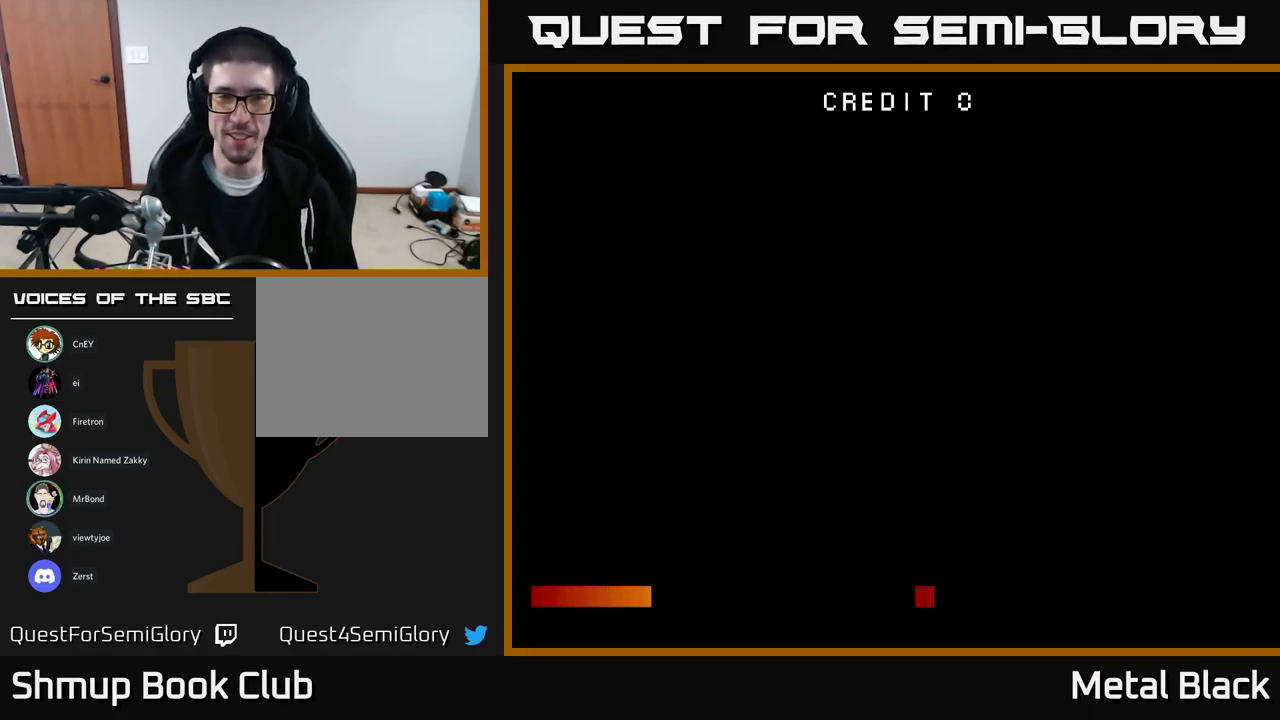
{"buttons": [], "events": []}
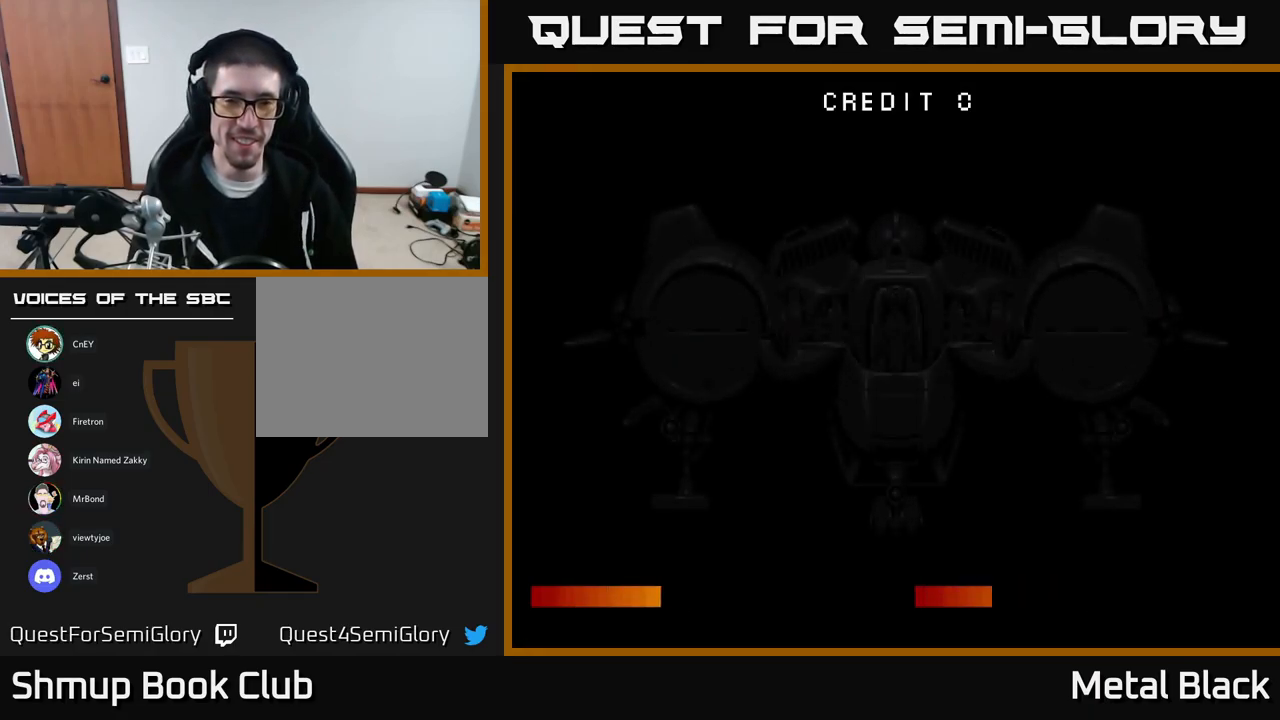
{"buttons": [], "events": [[133, "A", "down"], [167, "A", "up"]]}
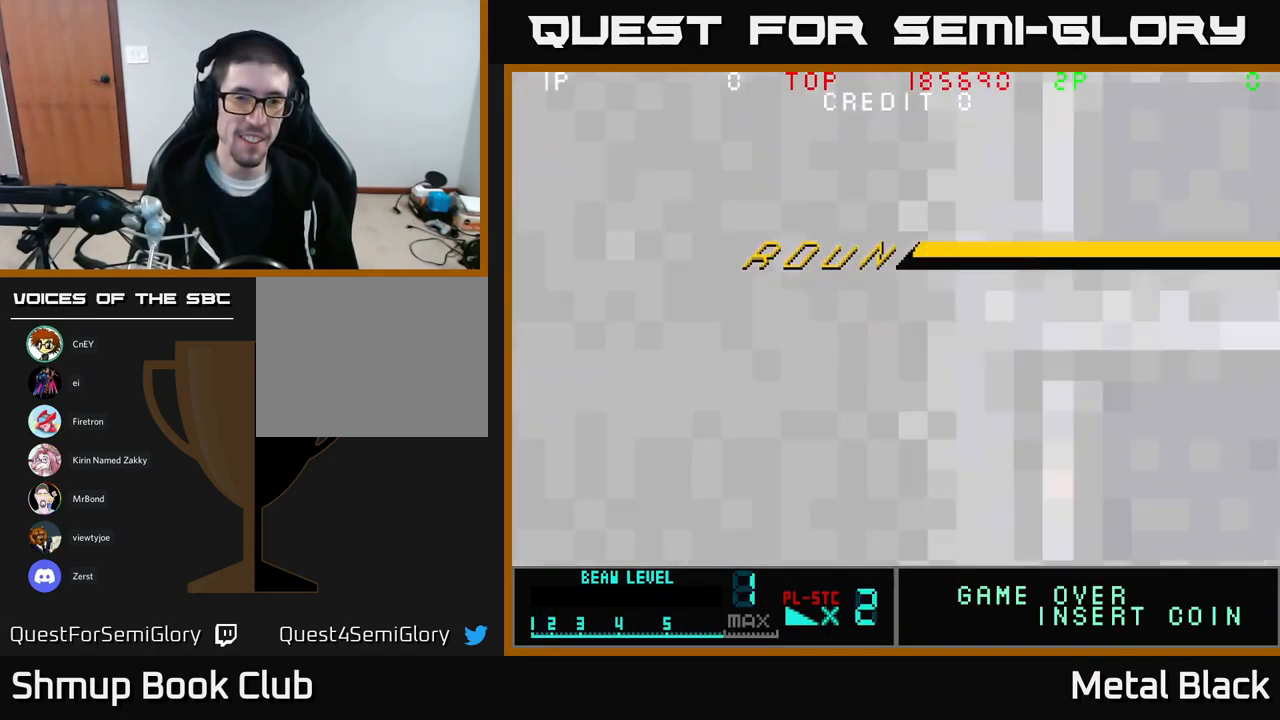
{"buttons": [], "events": [[150, "A", "down"], [383, "A", "up"]]}
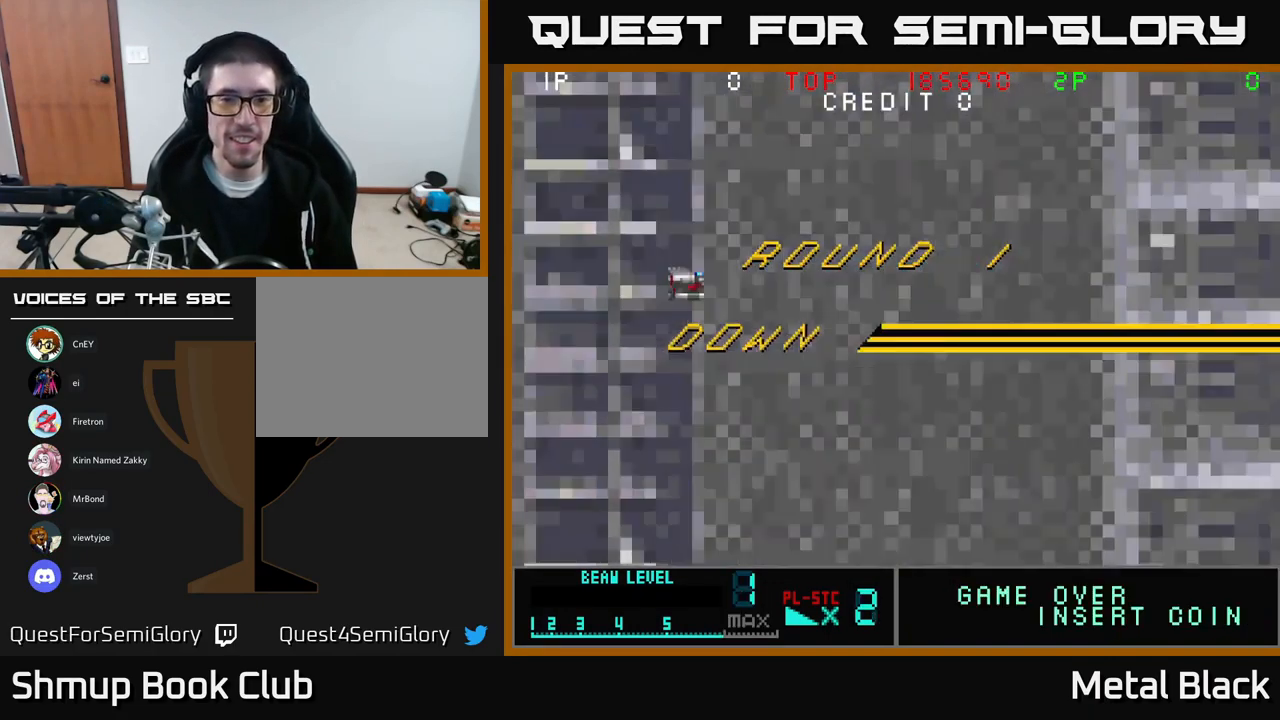
{"buttons": ["A"], "events": [[317, "A", "down"]]}
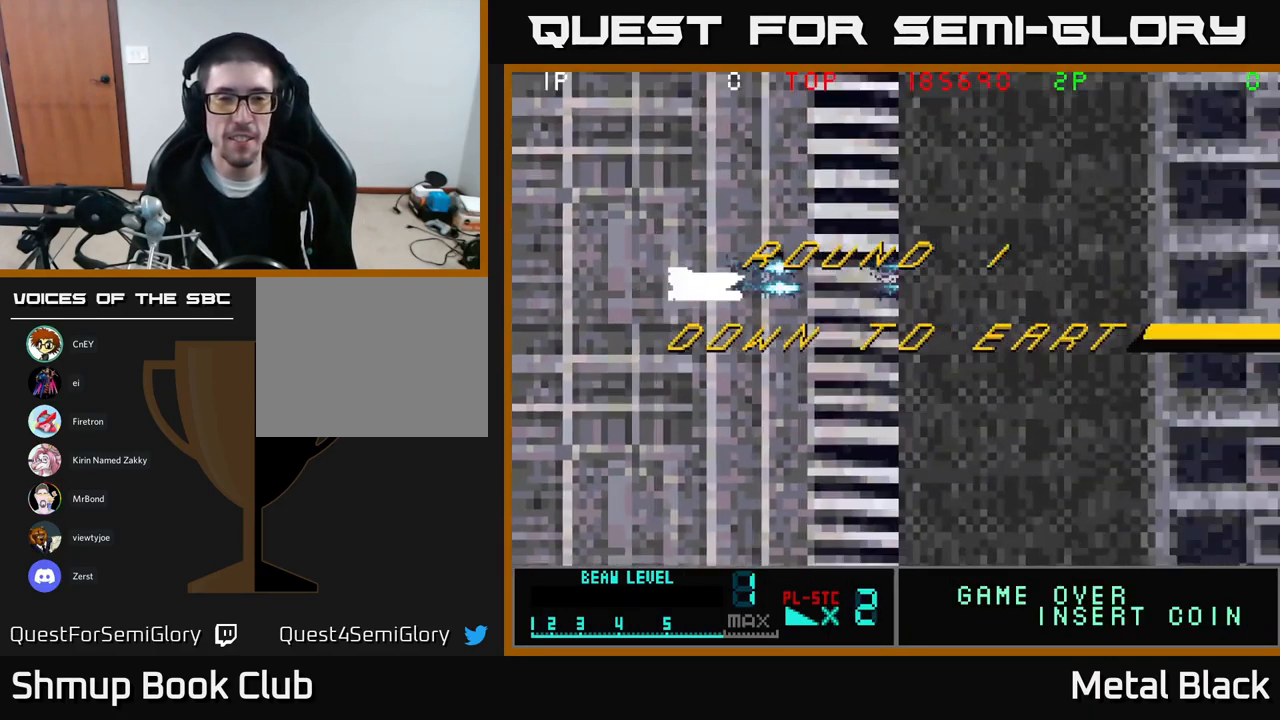
{"buttons": ["A"], "events": [[250, "A", "up"], [350, "A", "down"]]}
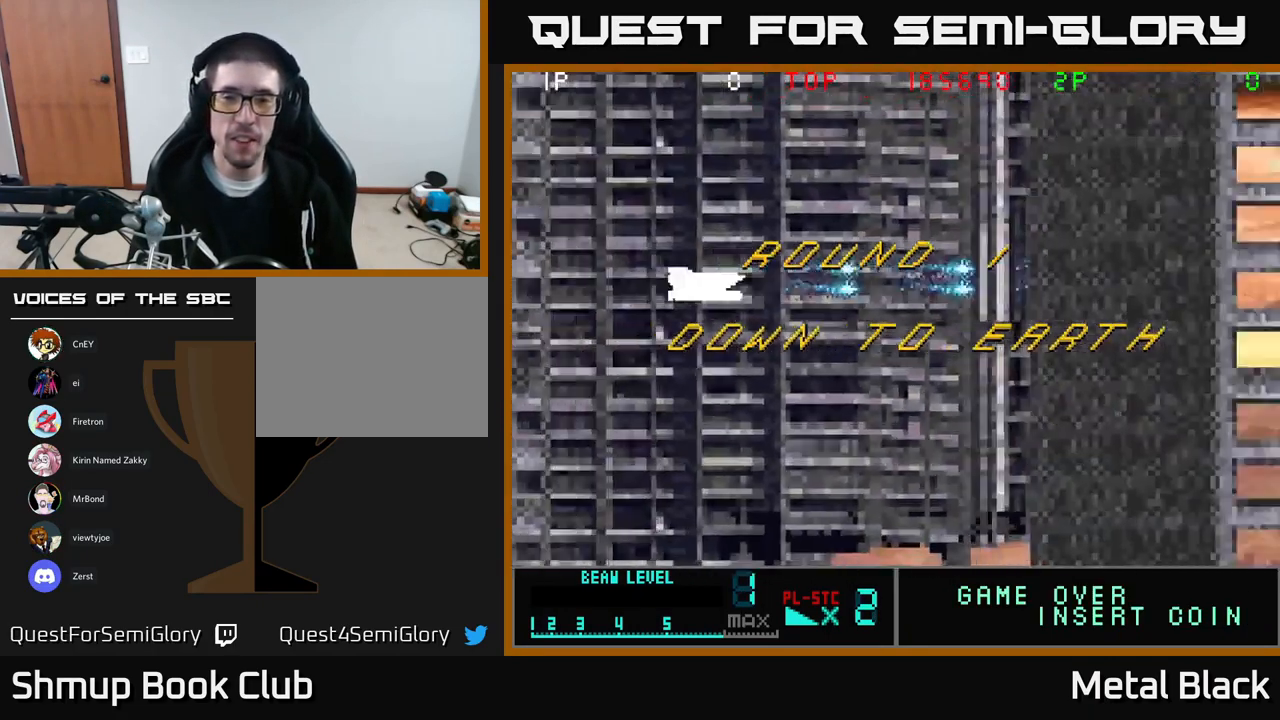
{"buttons": [], "events": [[17, "A", "up"], [83, "A", "down"], [250, "A", "up"], [317, "A", "down"], [500, "A", "up"]]}
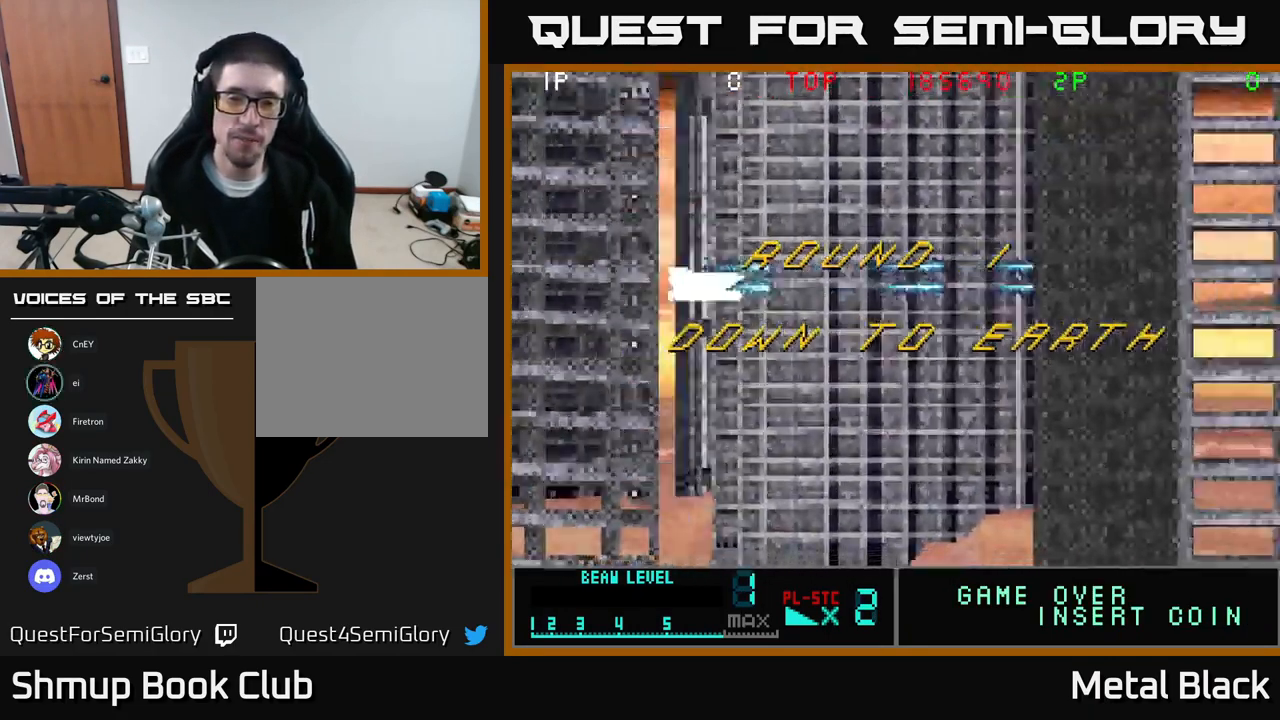
{"buttons": [], "events": [[50, "A", "down"], [250, "A", "up"], [300, "A", "down"], [483, "A", "up"]]}
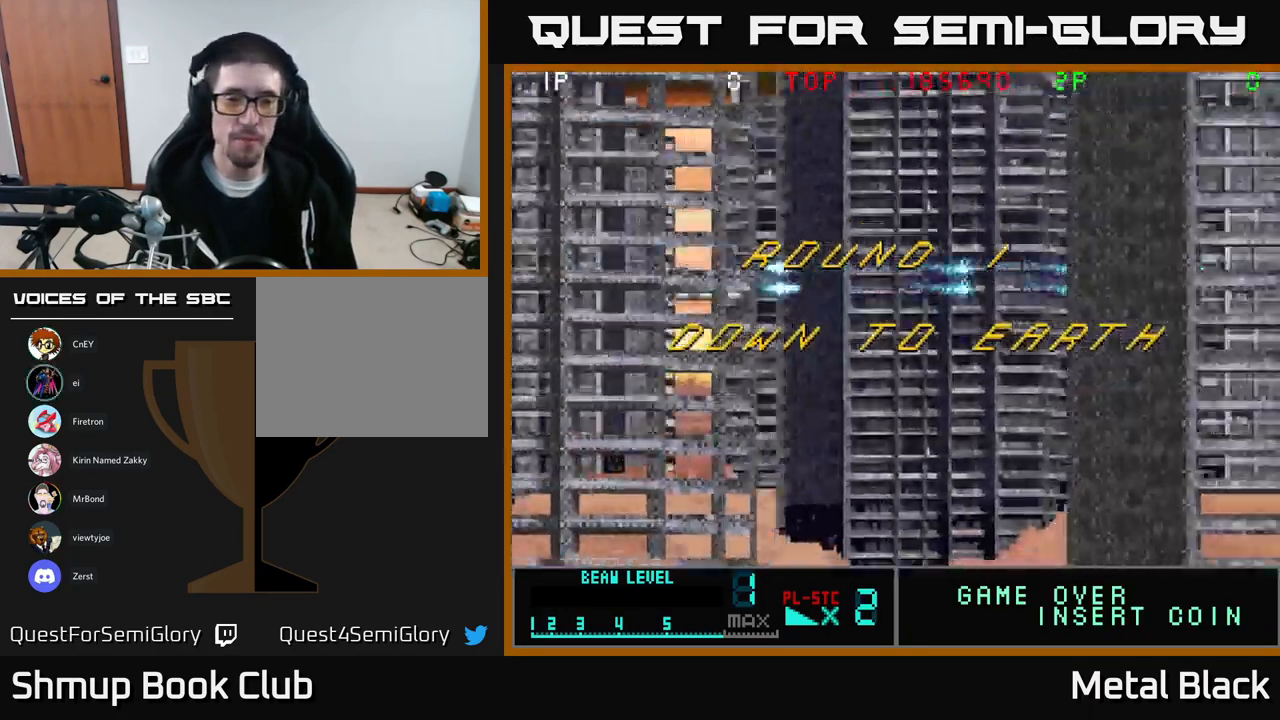
{"buttons": [], "events": [[33, "A", "down"], [233, "A", "up"], [283, "A", "down"], [483, "A", "up"]]}
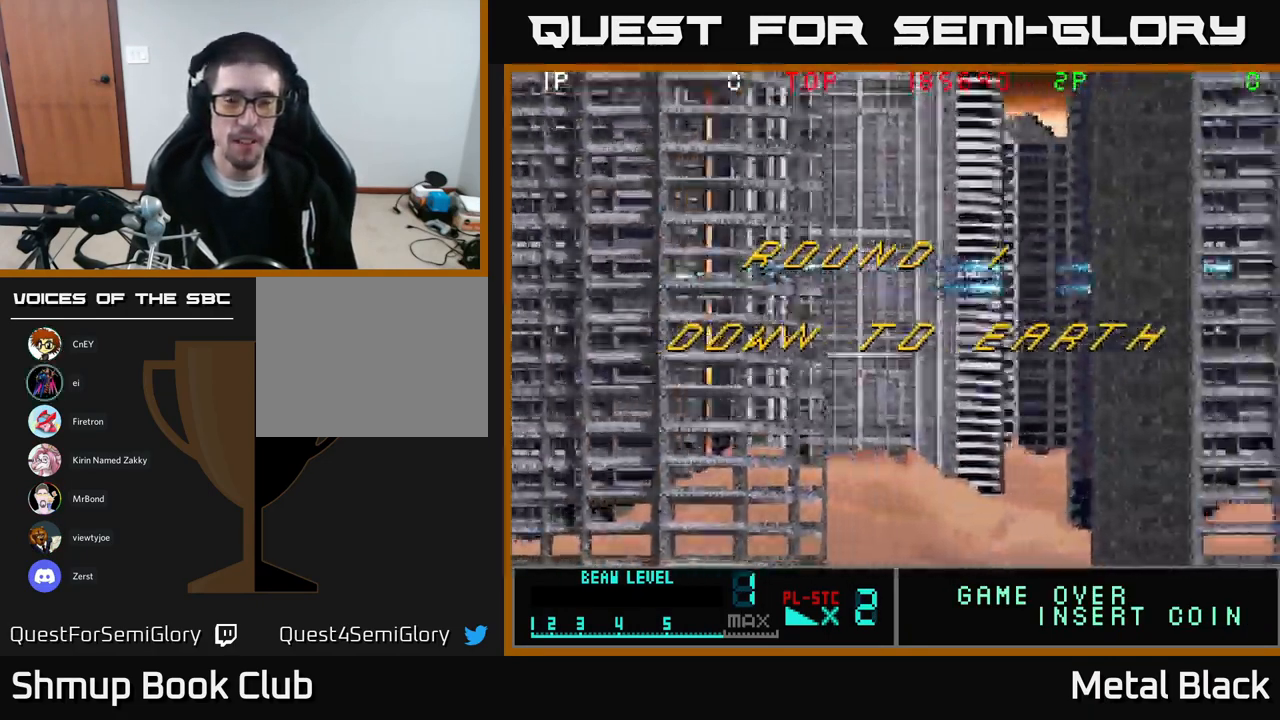
{"buttons": [], "events": [[17, "A", "down"], [234, "A", "up"], [267, "A", "down"], [484, "A", "up"]]}
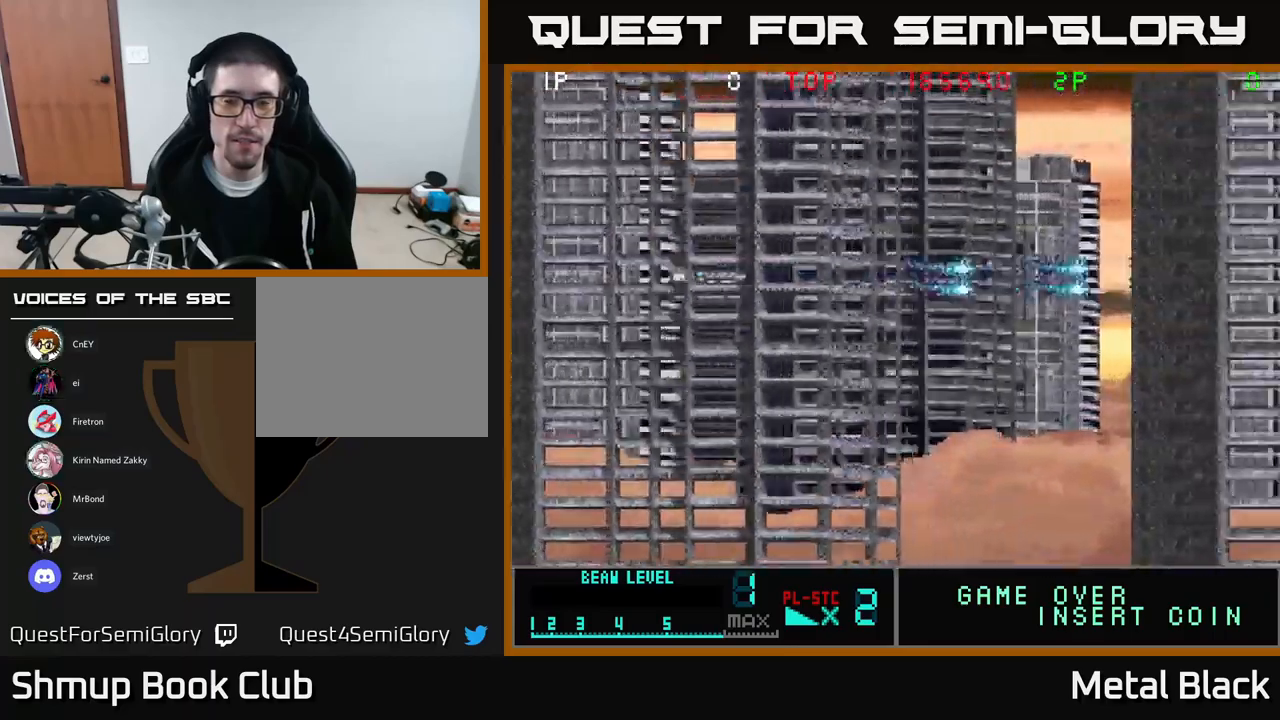
{"buttons": ["A"], "events": [[67, "A", "down"], [250, "A", "up"], [350, "A", "down"]]}
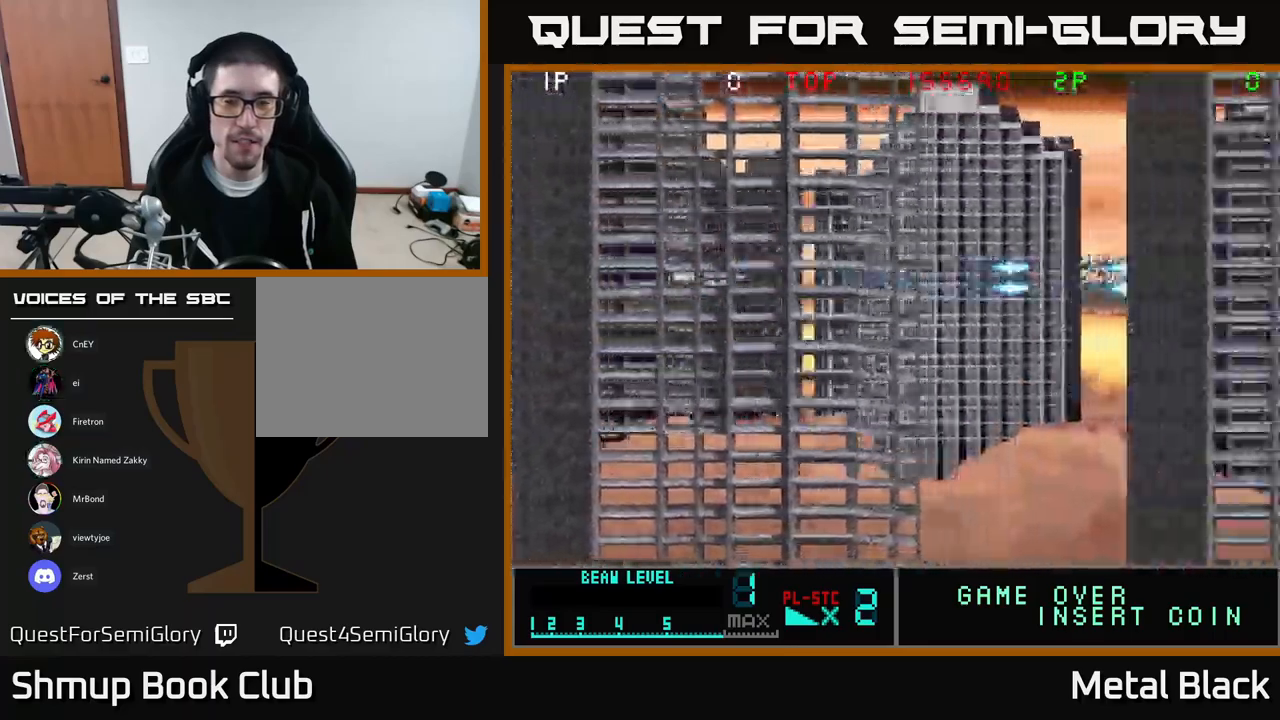
{"buttons": ["A", "DPAD_DOWN", "DPAD_RIGHT"], "events": [[34, "A", "up"], [84, "A", "down"], [317, "A", "up"], [317, "DPAD_DOWN", "down"], [384, "A", "down"], [434, "DPAD_RIGHT", "down"]]}
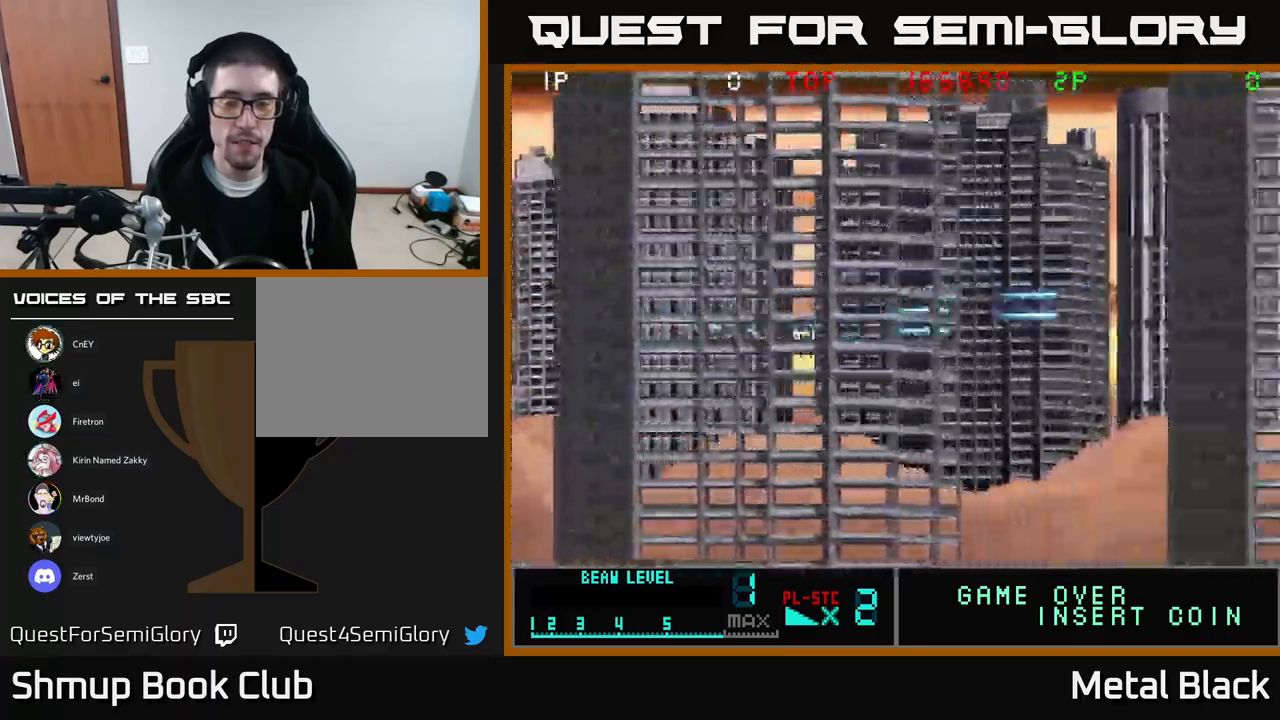
{"buttons": ["A", "DPAD_UP"], "events": [[84, "A", "up"], [150, "A", "down"], [184, "DPAD_DOWN", "up"], [300, "DPAD_RIGHT", "up"], [334, "A", "up"], [334, "DPAD_UP", "down"], [367, "A", "down"]]}
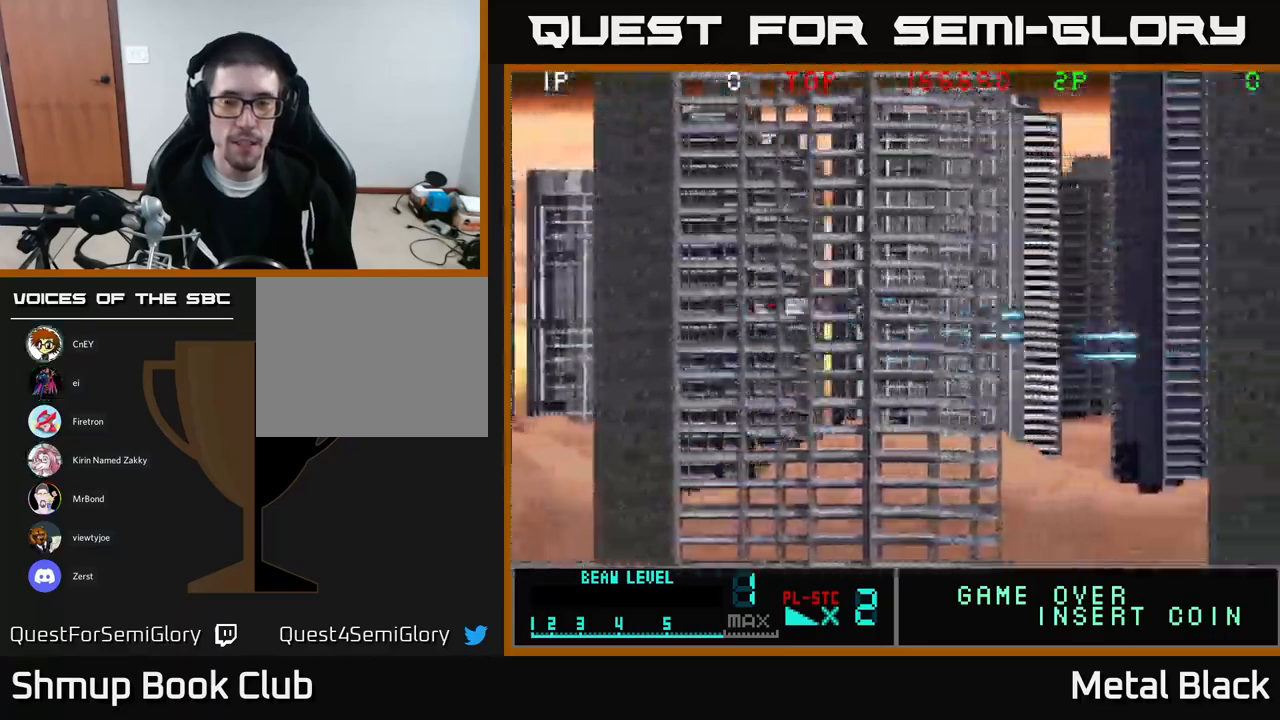
{"buttons": ["A", "DPAD_UP"], "events": [[84, "A", "up"], [134, "A", "down"], [334, "A", "up"], [367, "A", "down"]]}
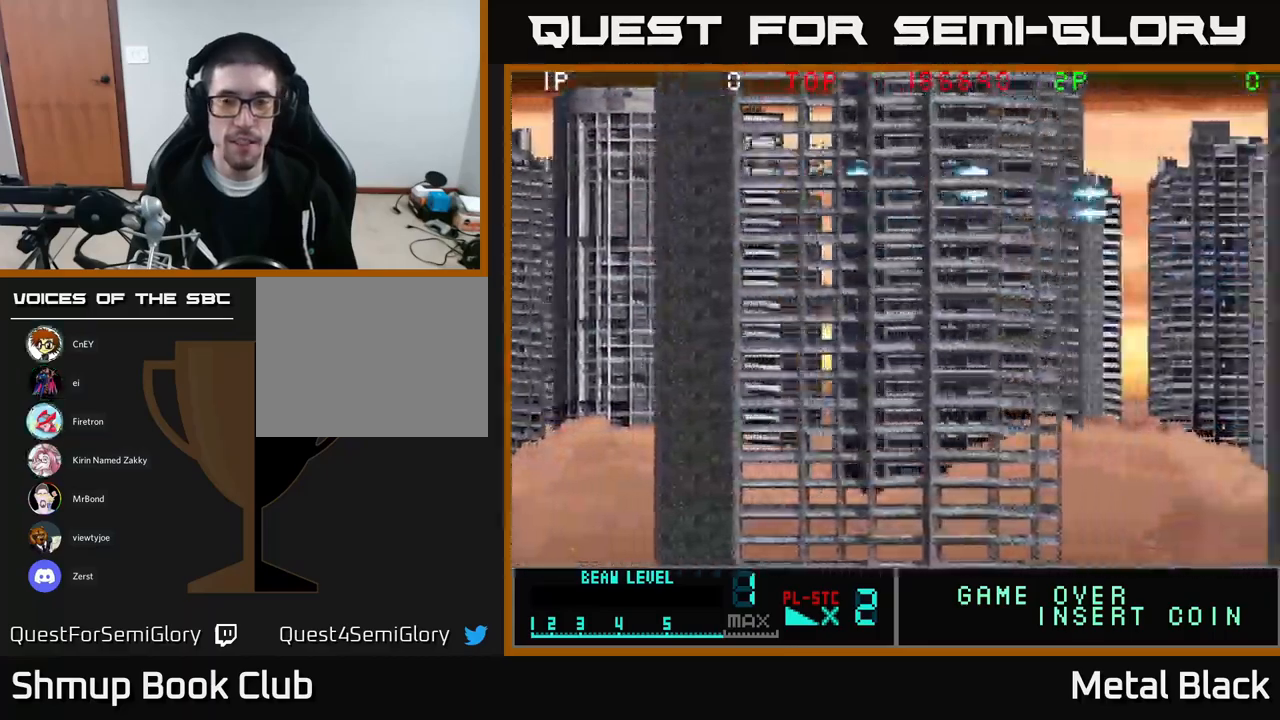
{"buttons": ["A", "DPAD_DOWN"], "events": [[67, "DPAD_UP", "up"], [167, "DPAD_DOWN", "down"], [350, "A", "up"], [384, "A", "down"]]}
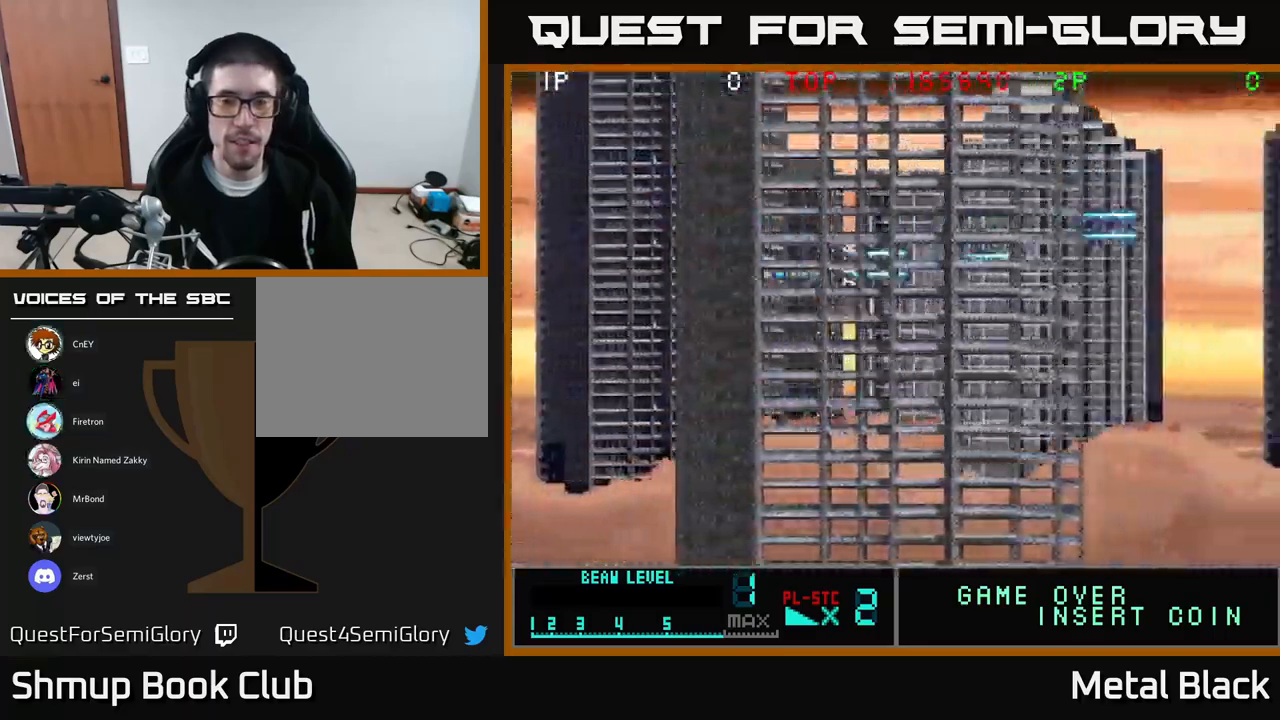
{"buttons": ["A"], "events": [[84, "A", "up"], [134, "A", "down"], [467, "DPAD_DOWN", "up"]]}
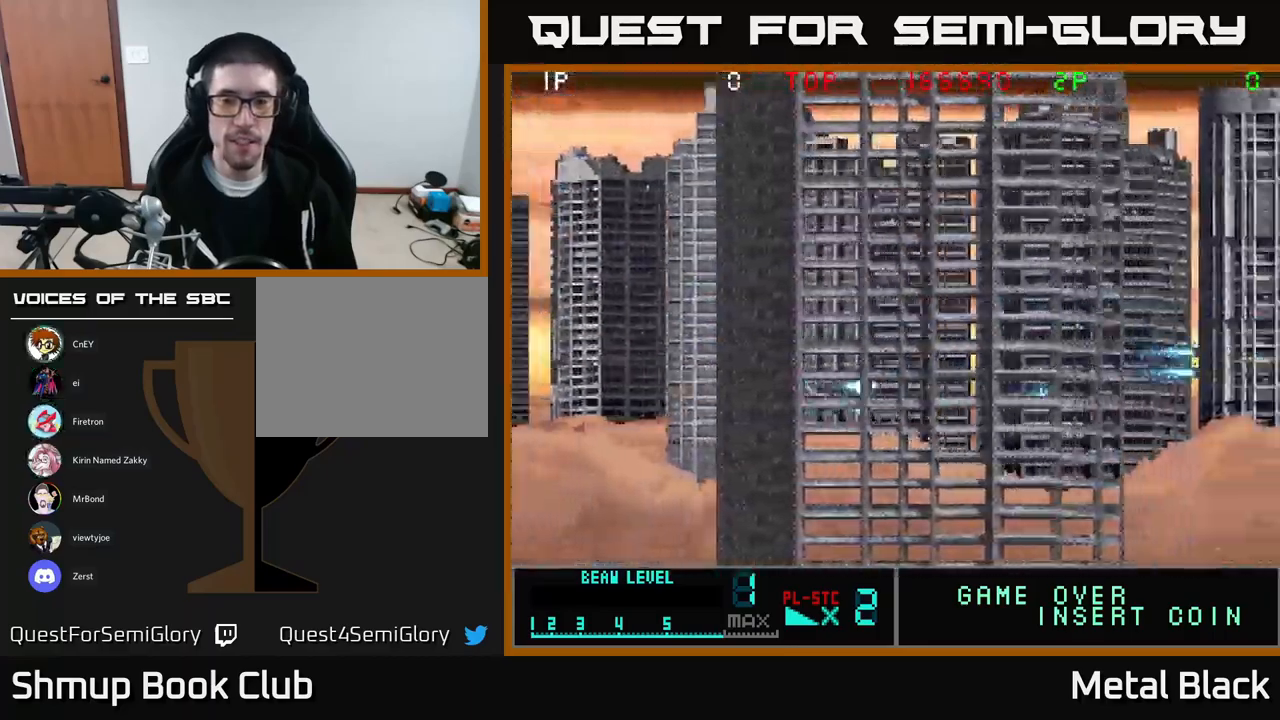
{"buttons": ["A", "DPAD_UP"], "events": [[50, "A", "up"], [67, "DPAD_UP", "down"], [117, "A", "down"], [284, "A", "up"], [367, "A", "down"]]}
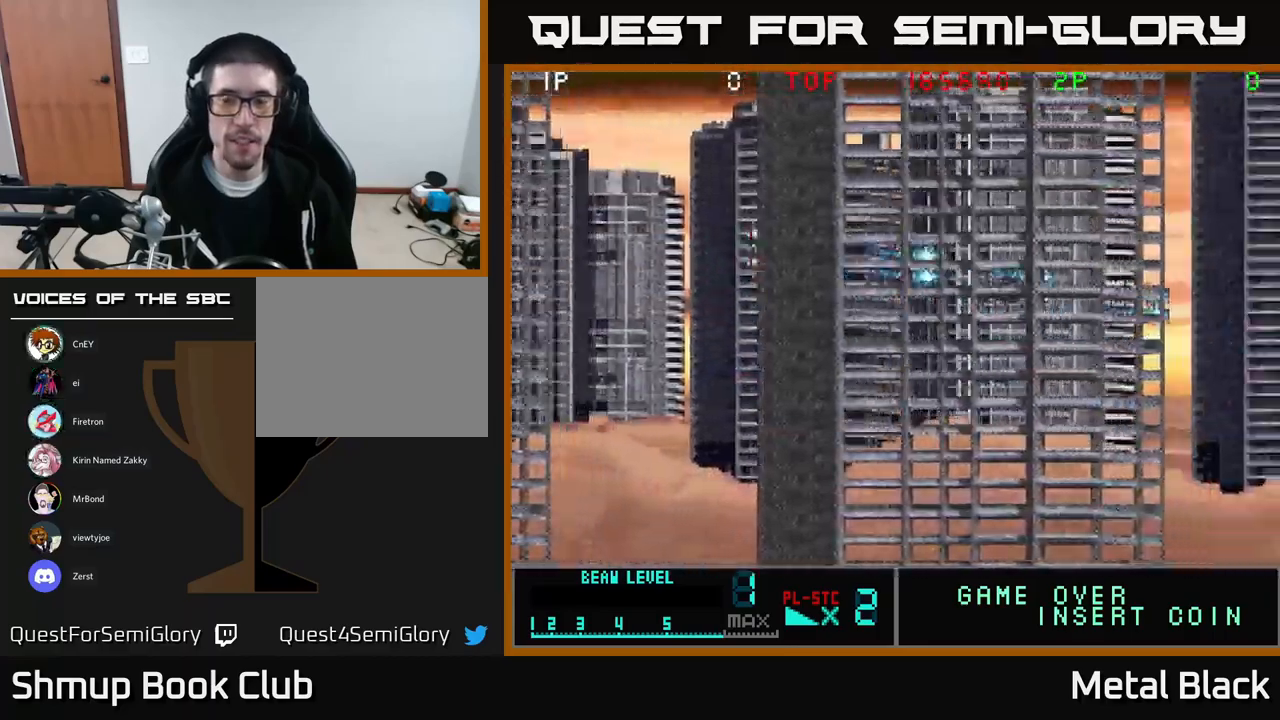
{"buttons": ["A", "DPAD_UP"], "events": [[84, "A", "up"], [134, "A", "down"], [334, "A", "up"], [367, "A", "down"]]}
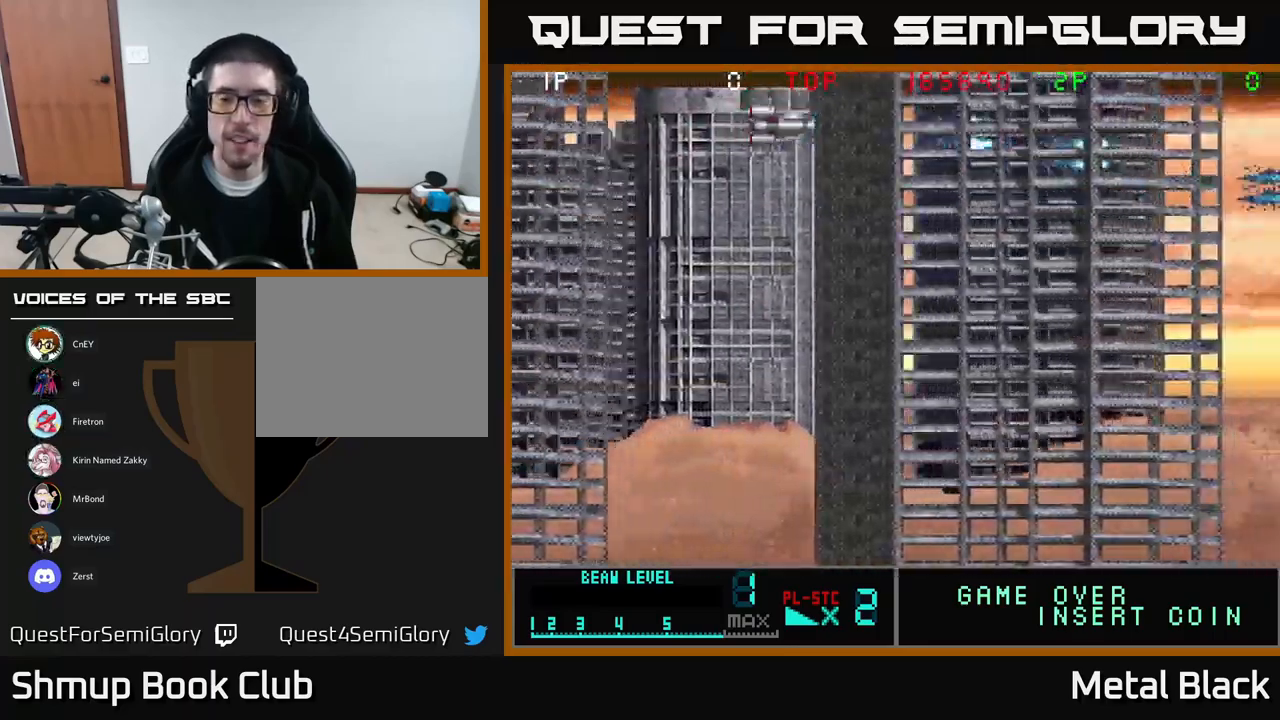
{"buttons": ["A", "DPAD_DOWN"], "events": [[17, "DPAD_UP", "up"], [100, "A", "up"], [100, "DPAD_DOWN", "down"], [117, "A", "down"], [350, "A", "up"], [400, "A", "down"]]}
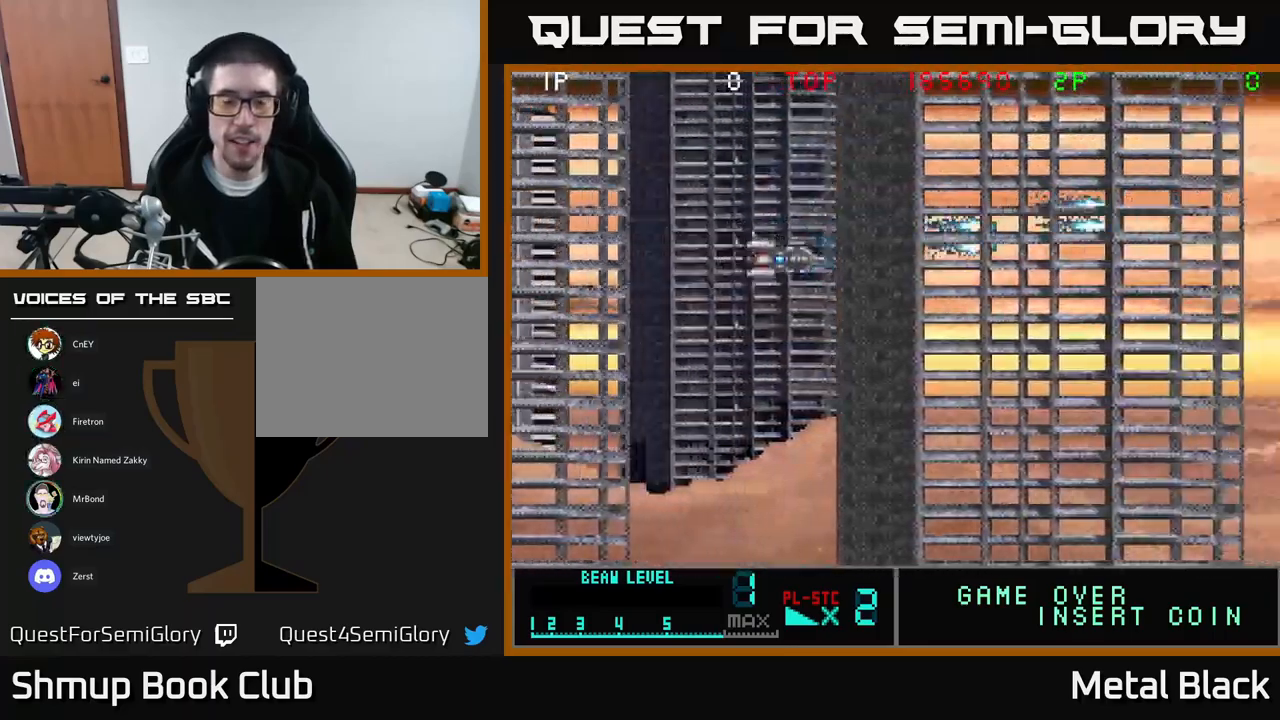
{"buttons": ["A", "DPAD_DOWN"], "events": [[67, "A", "up"], [151, "A", "down"], [367, "A", "up"], [417, "A", "down"]]}
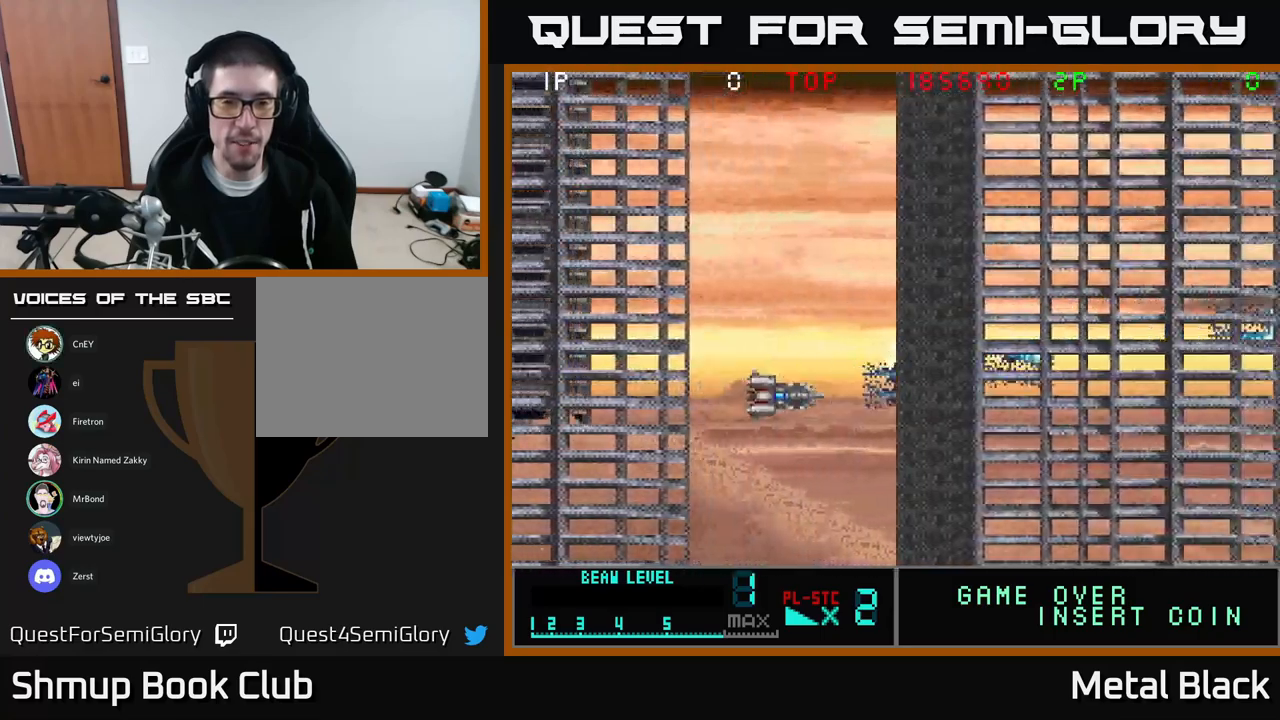
{"buttons": ["A", "DPAD_UP"], "events": [[50, "DPAD_DOWN", "up"], [100, "DPAD_UP", "down"], [117, "A", "up"], [200, "A", "down"], [367, "A", "up"], [433, "A", "down"]]}
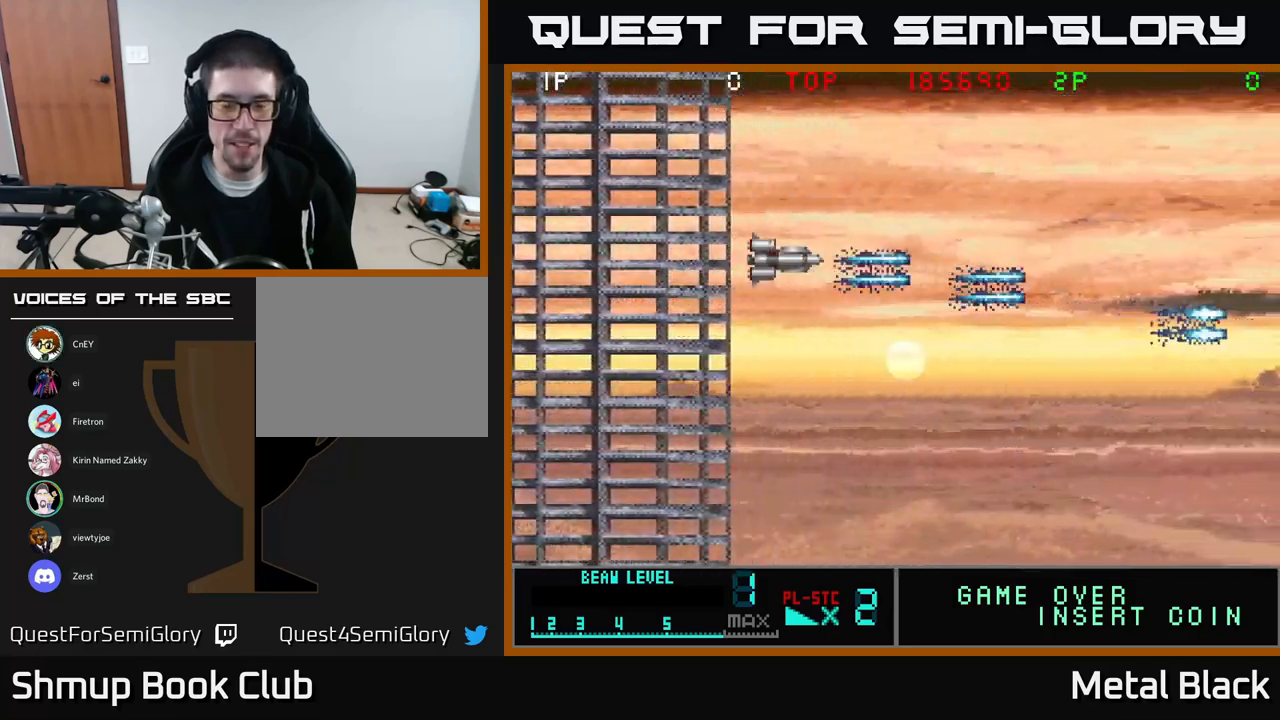
{"buttons": ["A", "DPAD_DOWN"], "events": [[167, "A", "up"], [200, "A", "down"], [200, "DPAD_LEFT", "down"], [367, "DPAD_UP", "up"], [400, "A", "up"], [467, "A", "down"], [483, "DPAD_DOWN", "down"], [500, "DPAD_LEFT", "up"]]}
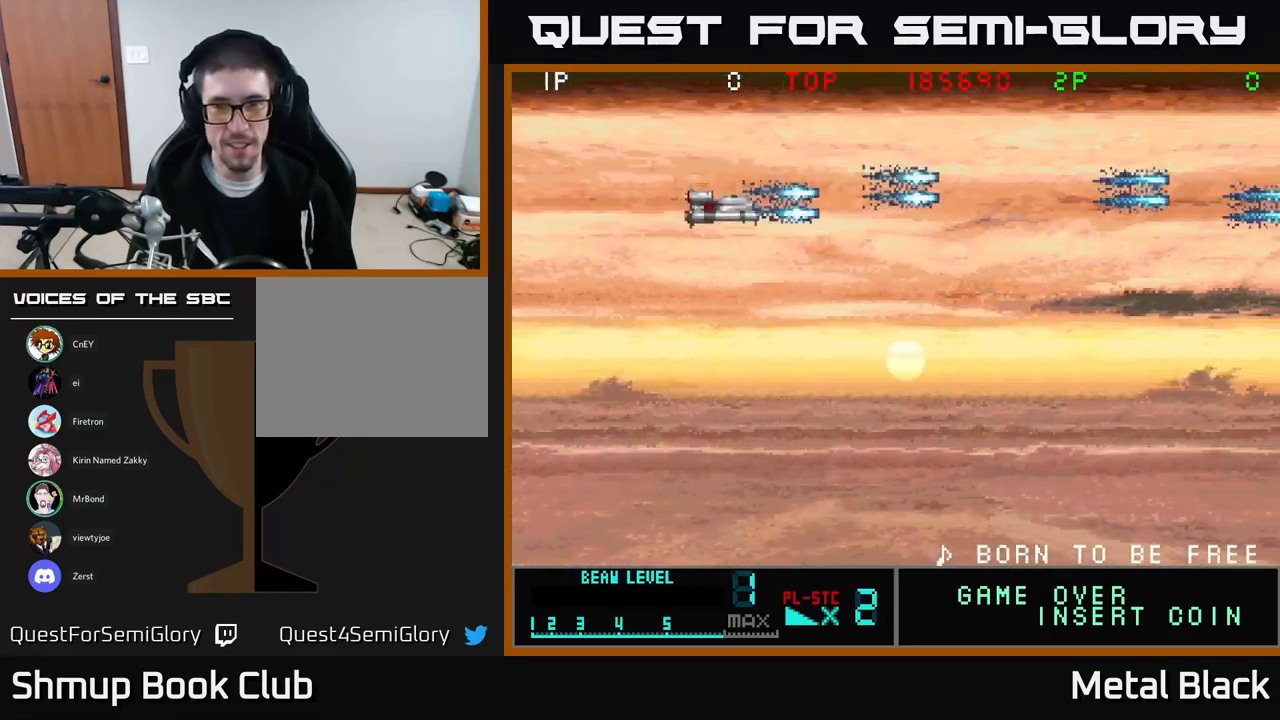
{"buttons": ["A", "DPAD_DOWN"], "events": [[117, "A", "up"], [183, "A", "down"], [383, "A", "up"], [433, "A", "down"]]}
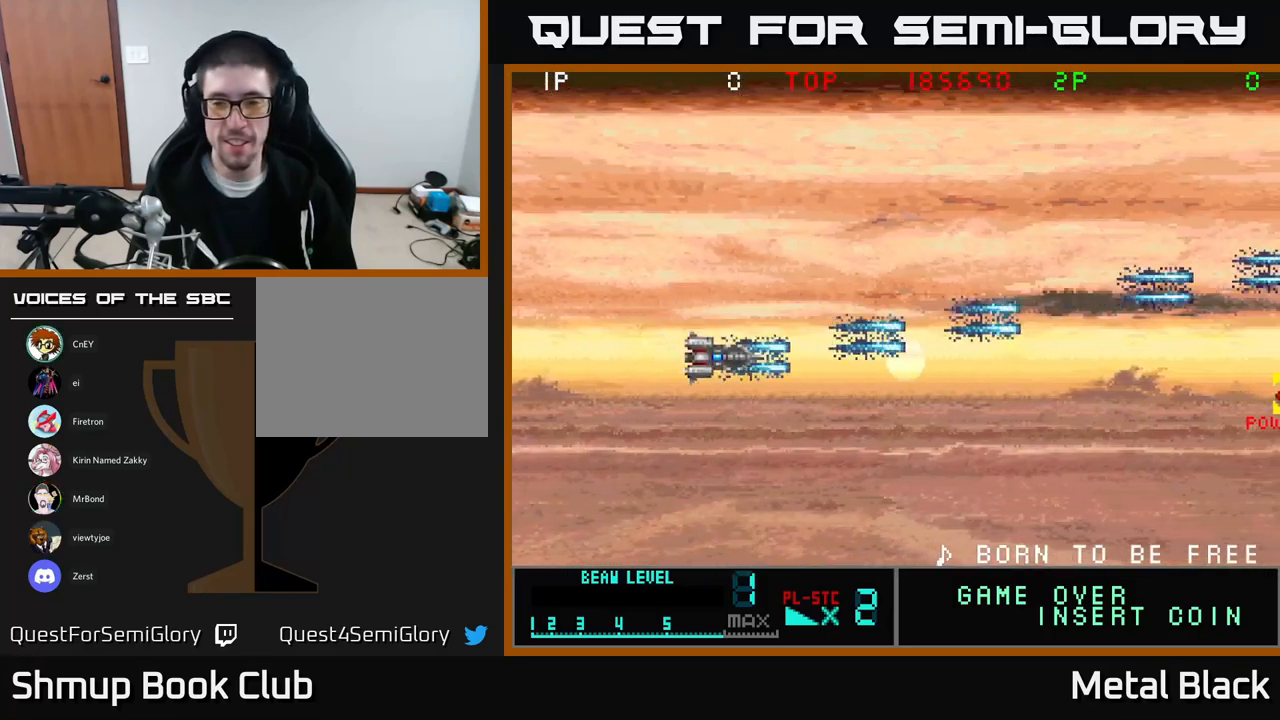
{"buttons": ["A"], "events": [[117, "A", "up"], [167, "A", "down"], [383, "A", "up"], [417, "A", "down"], [467, "DPAD_DOWN", "up"]]}
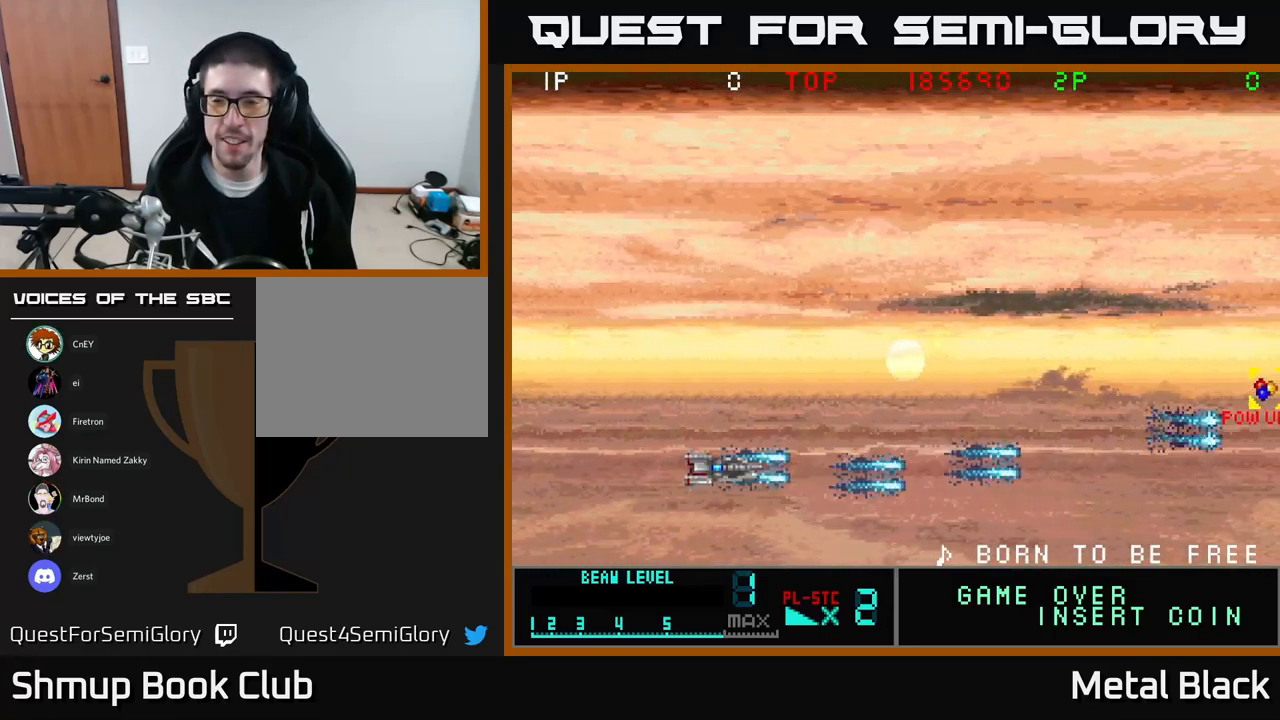
{"buttons": ["A", "DPAD_UP", "DPAD_RIGHT"], "events": [[33, "DPAD_UP", "down"], [83, "A", "up"], [133, "A", "down"], [233, "DPAD_RIGHT", "down"], [317, "A", "up"], [367, "A", "down"]]}